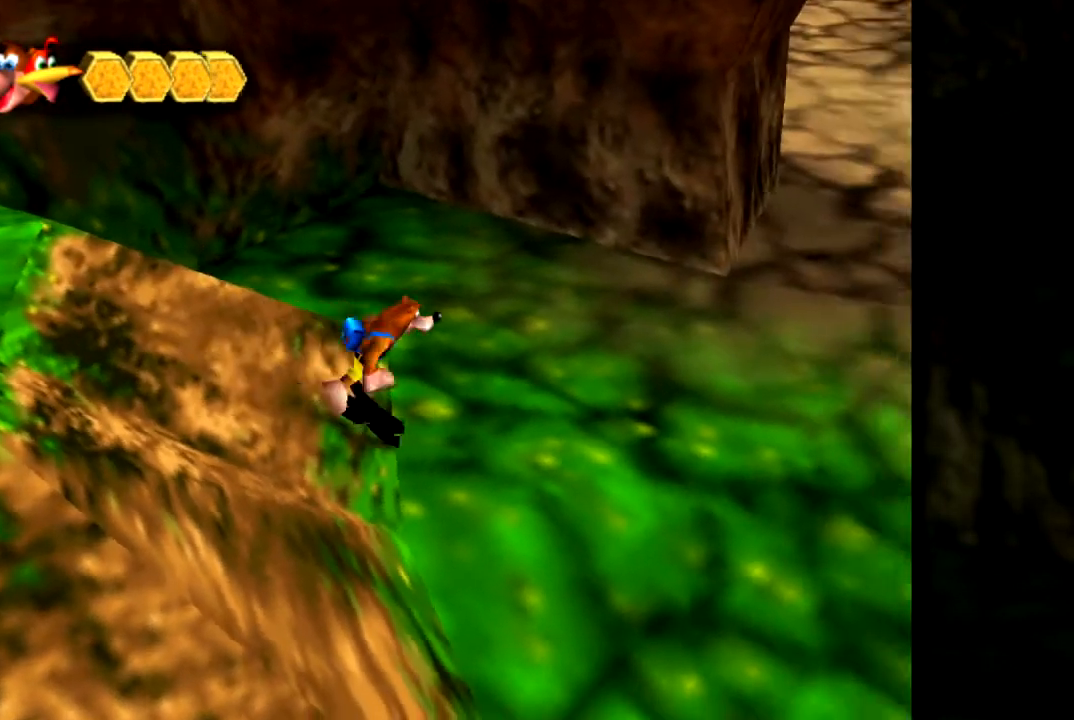
Gameplay with a controller (Nintendo layout); each line is a JSON object with the inputs held at the frame after it. "events" lists button and stick changes between this image and that frame as [ms after this image, input, new state], when the widget could be followed in between. Not read: L1 L3 R3.
{"buttons": ["R1"], "left_stick": "up-right", "events": [[217, "left_stick", "up-right"], [434, "R1", "down"]]}
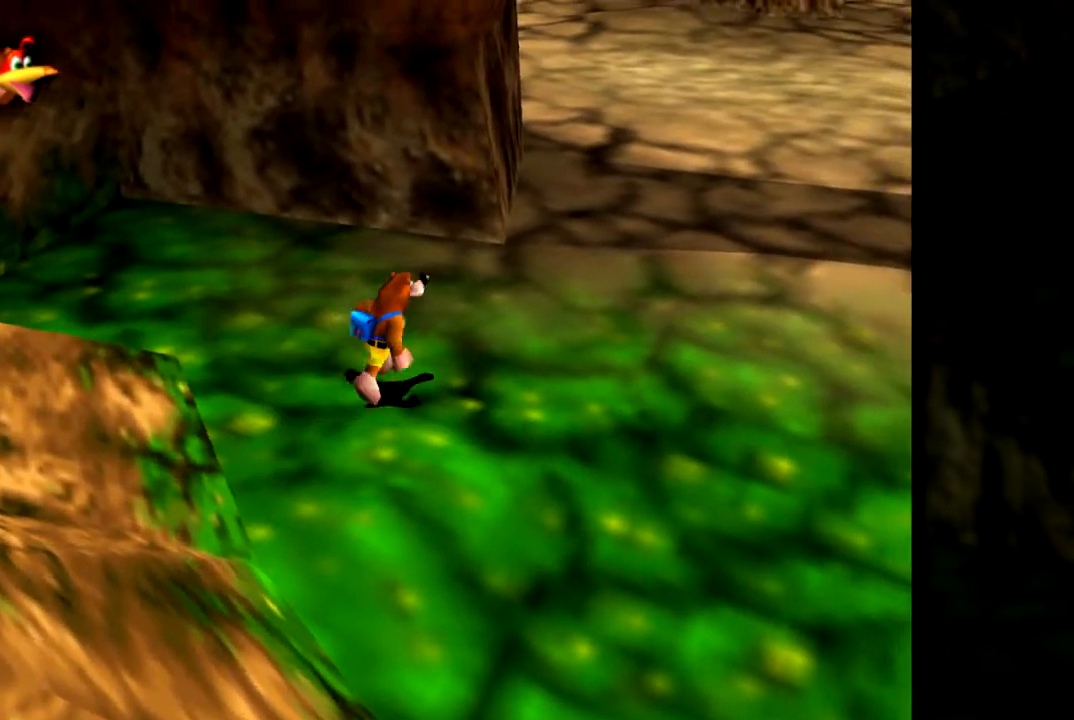
{"buttons": ["R1"], "left_stick": "up-right", "events": [[83, "R1", "up"], [450, "R1", "down"]]}
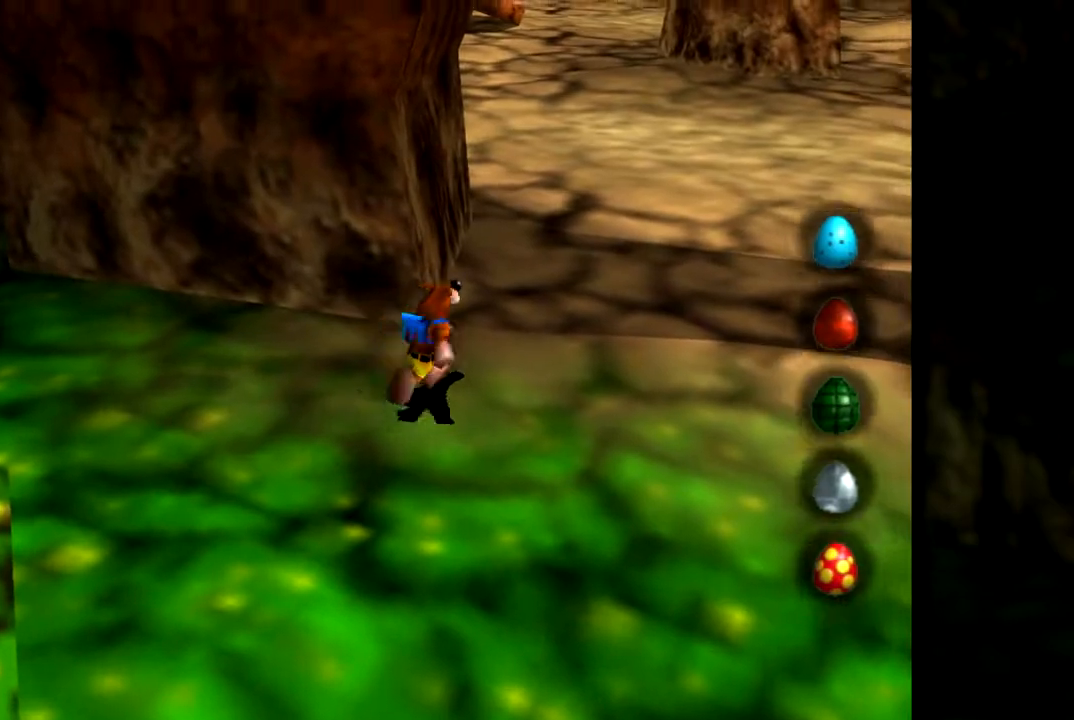
{"buttons": [], "left_stick": "up-right", "events": [[234, "R1", "up"]]}
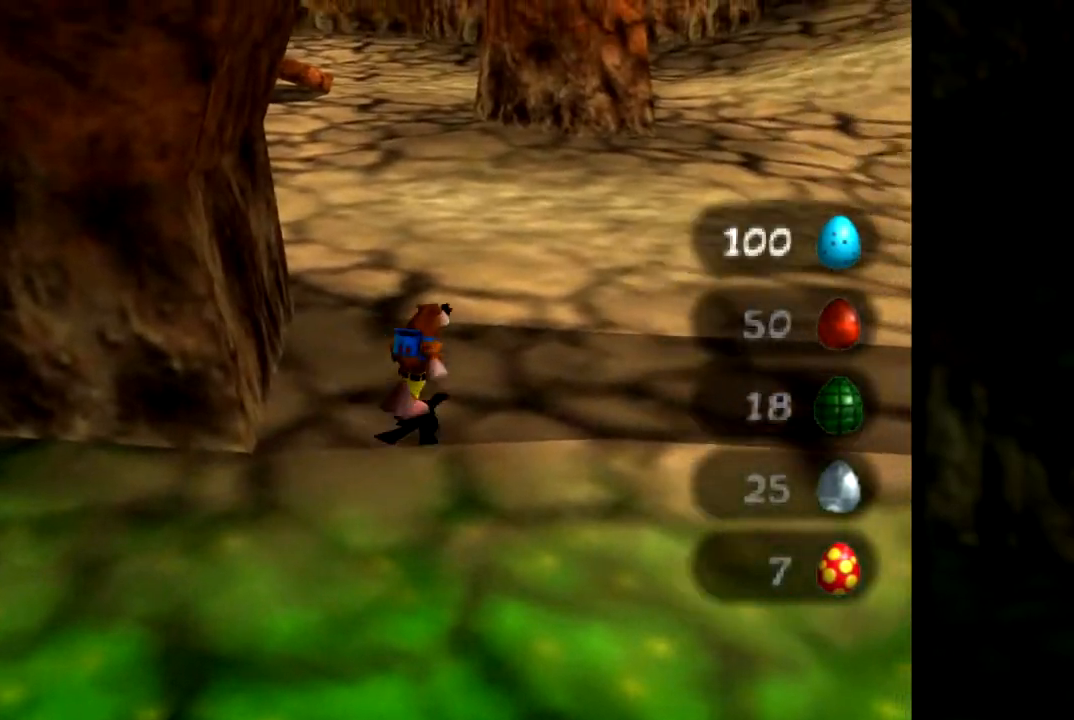
{"buttons": [], "left_stick": "up", "events": [[133, "left_stick", "up"]]}
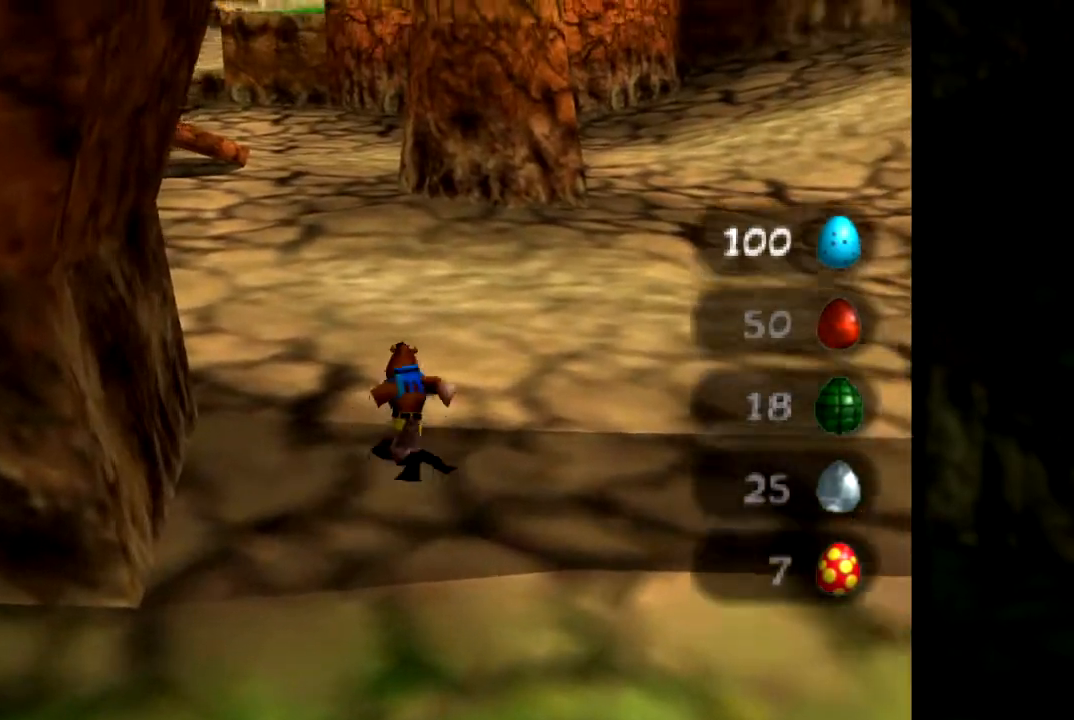
{"buttons": ["C_RIGHT"], "left_stick": "up-left", "events": [[317, "left_stick", "up-left"], [484, "C_RIGHT", "down"]]}
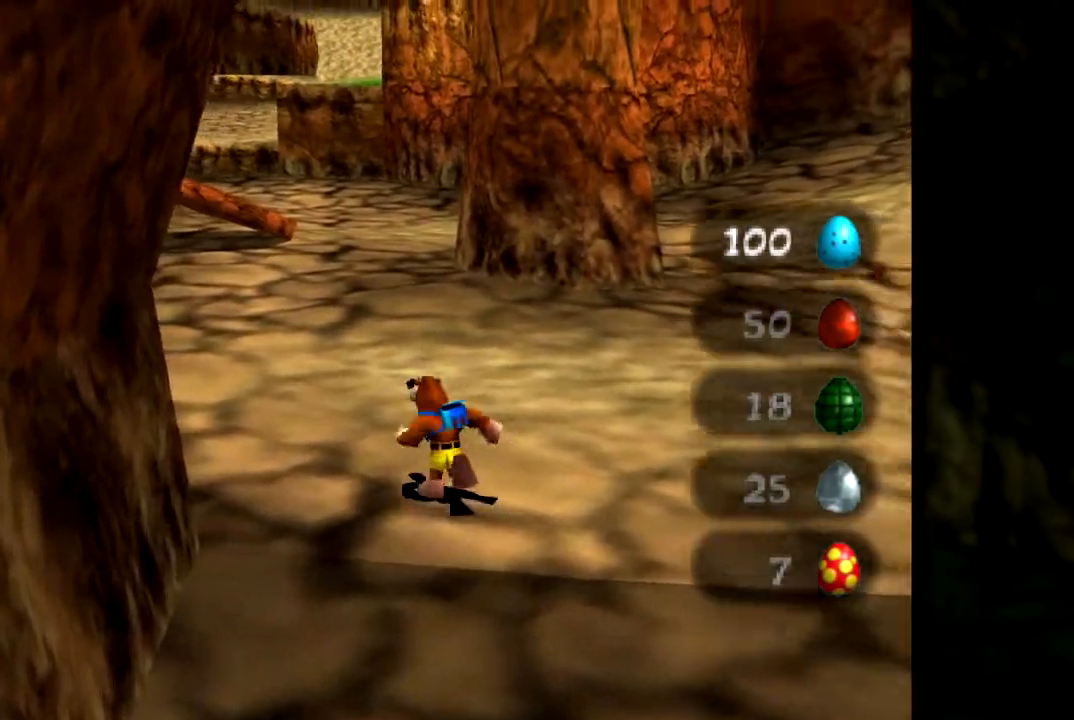
{"buttons": [], "left_stick": "up-right", "events": [[133, "C_RIGHT", "up"], [450, "left_stick", "up-right"]]}
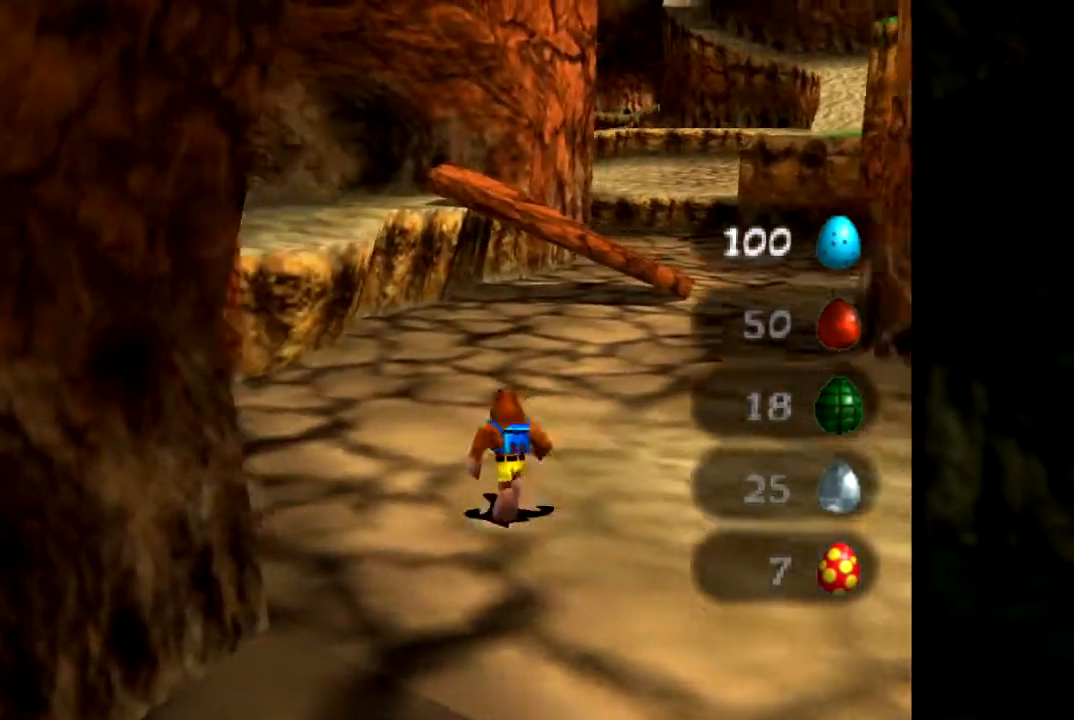
{"buttons": [], "left_stick": "up", "events": [[184, "left_stick", "up"]]}
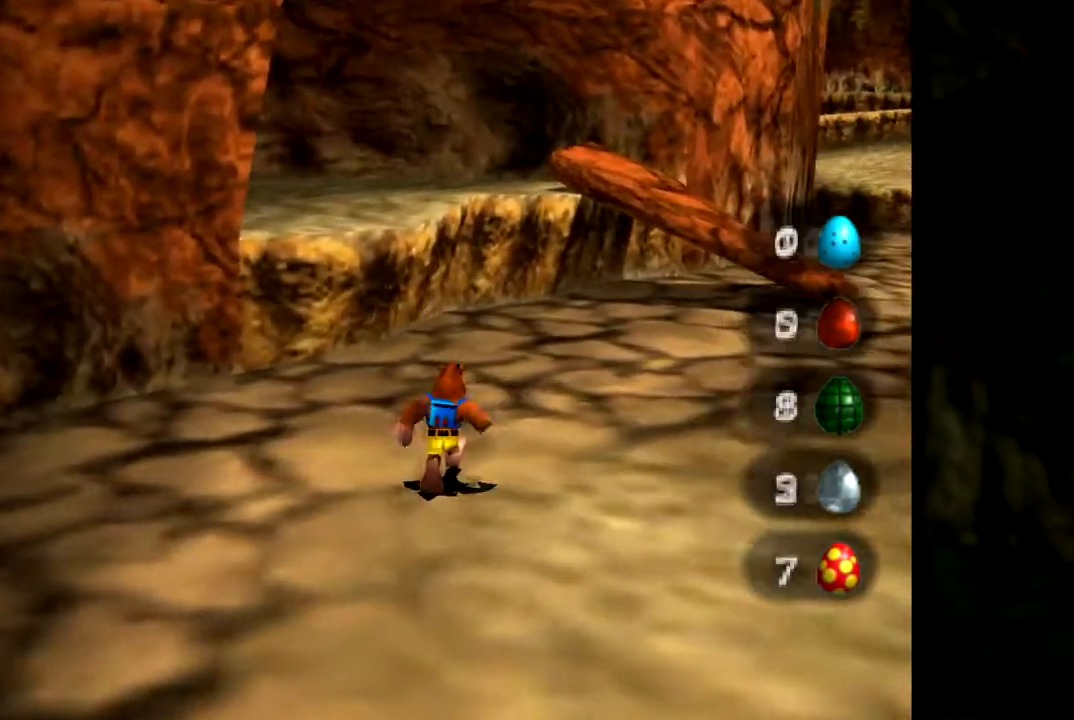
{"buttons": [], "left_stick": "up-right", "events": [[117, "C_RIGHT", "down"], [267, "left_stick", "up-right"], [300, "C_RIGHT", "up"]]}
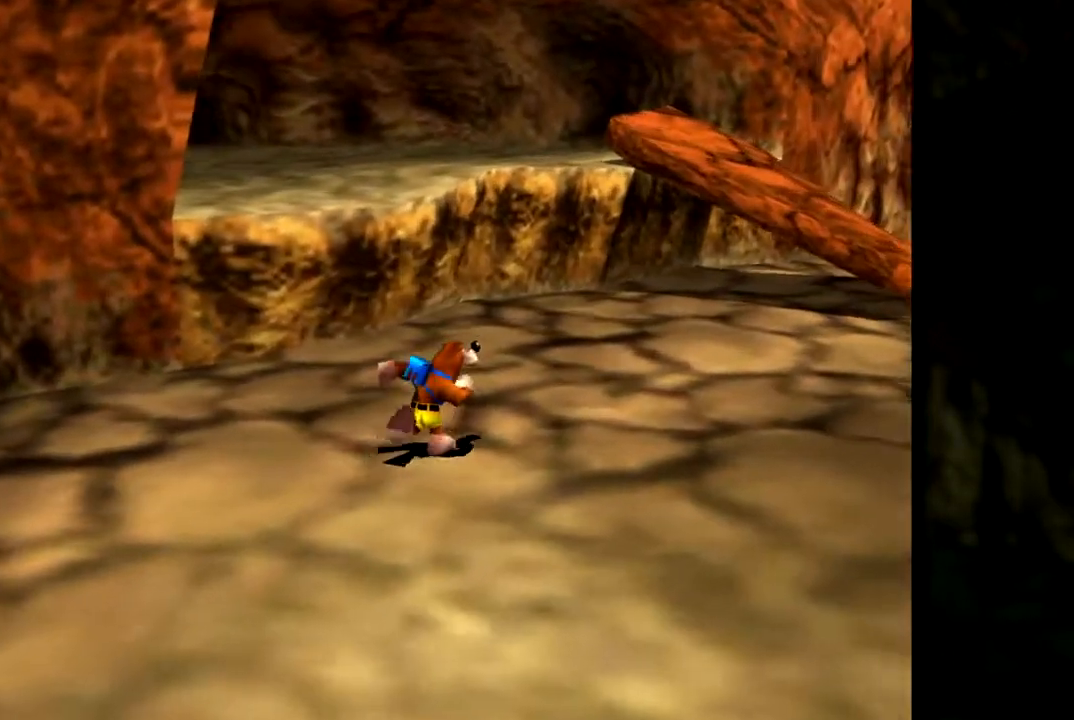
{"buttons": ["C_LEFT"], "left_stick": "right", "events": [[301, "left_stick", "right"], [451, "C_LEFT", "down"]]}
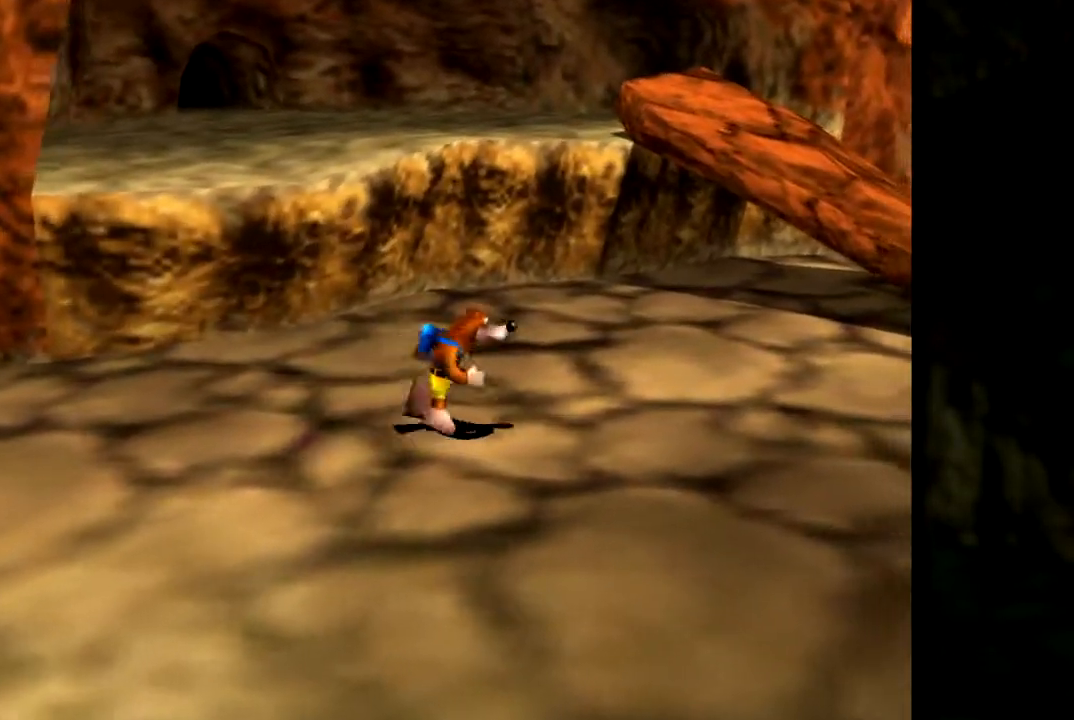
{"buttons": [], "left_stick": "up-right", "events": [[117, "C_LEFT", "up"], [133, "left_stick", "up-right"], [167, "C_LEFT", "down"], [300, "C_LEFT", "up"], [384, "C_LEFT", "down"], [500, "C_LEFT", "up"]]}
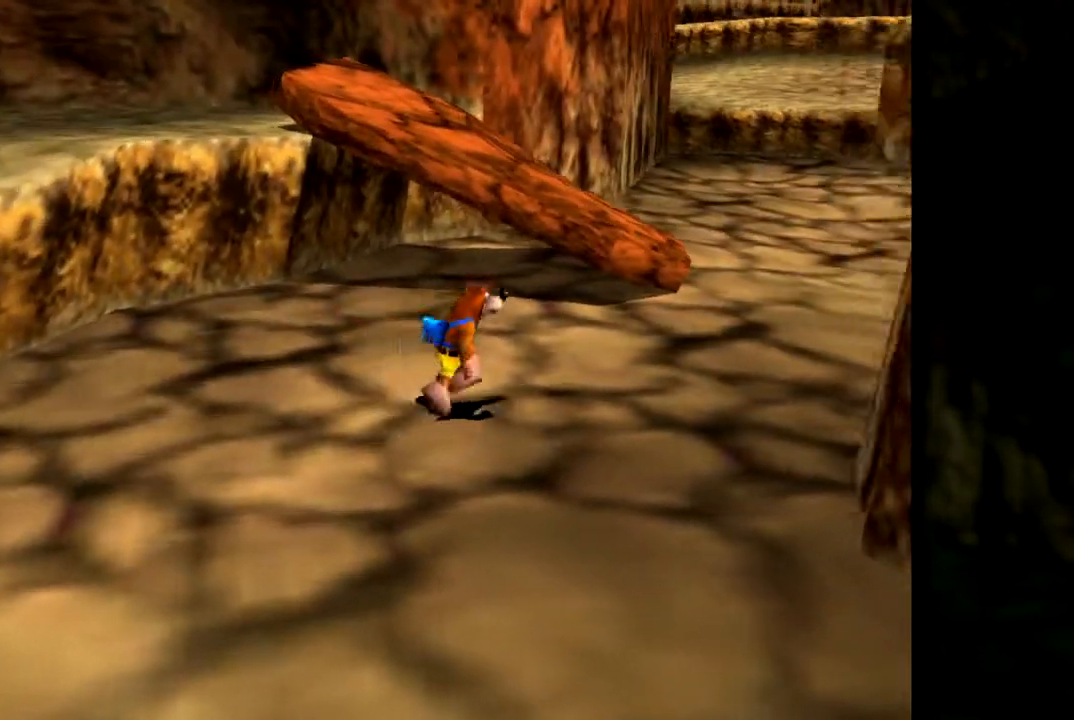
{"buttons": ["C_LEFT"], "left_stick": "up-right", "events": [[84, "C_LEFT", "down"], [84, "left_stick", "up"], [184, "C_LEFT", "up"], [251, "left_stick", "up-right"], [301, "C_LEFT", "down"], [434, "C_LEFT", "up"], [501, "C_LEFT", "down"]]}
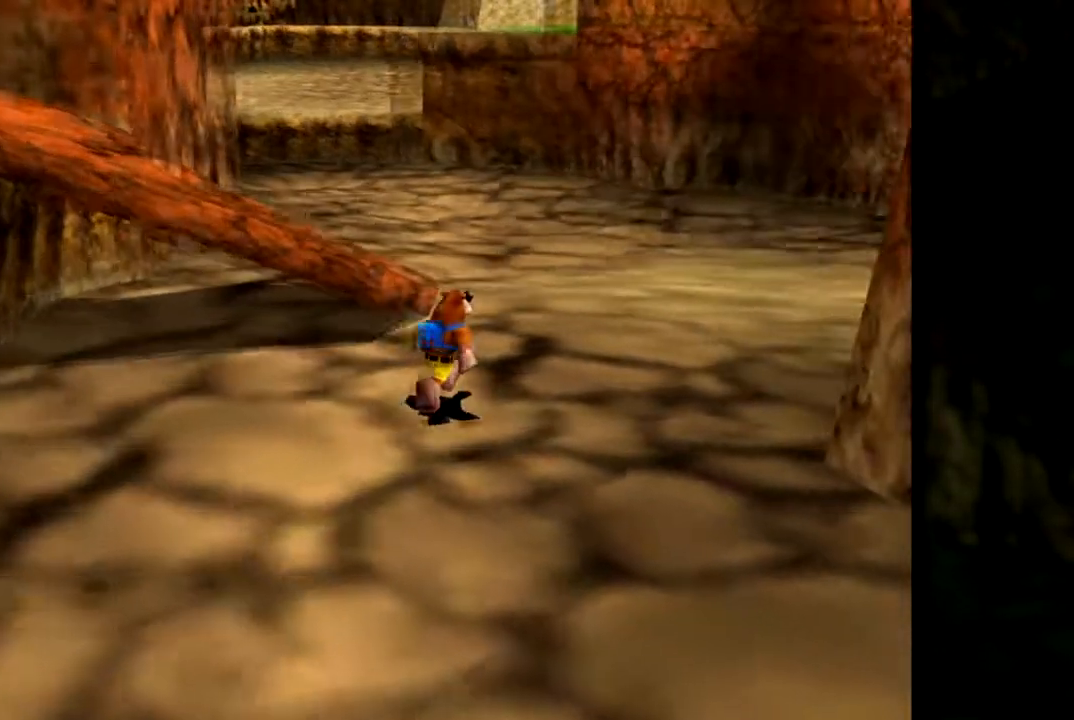
{"buttons": [], "left_stick": "center", "events": [[100, "C_LEFT", "up"], [350, "left_stick", "center"]]}
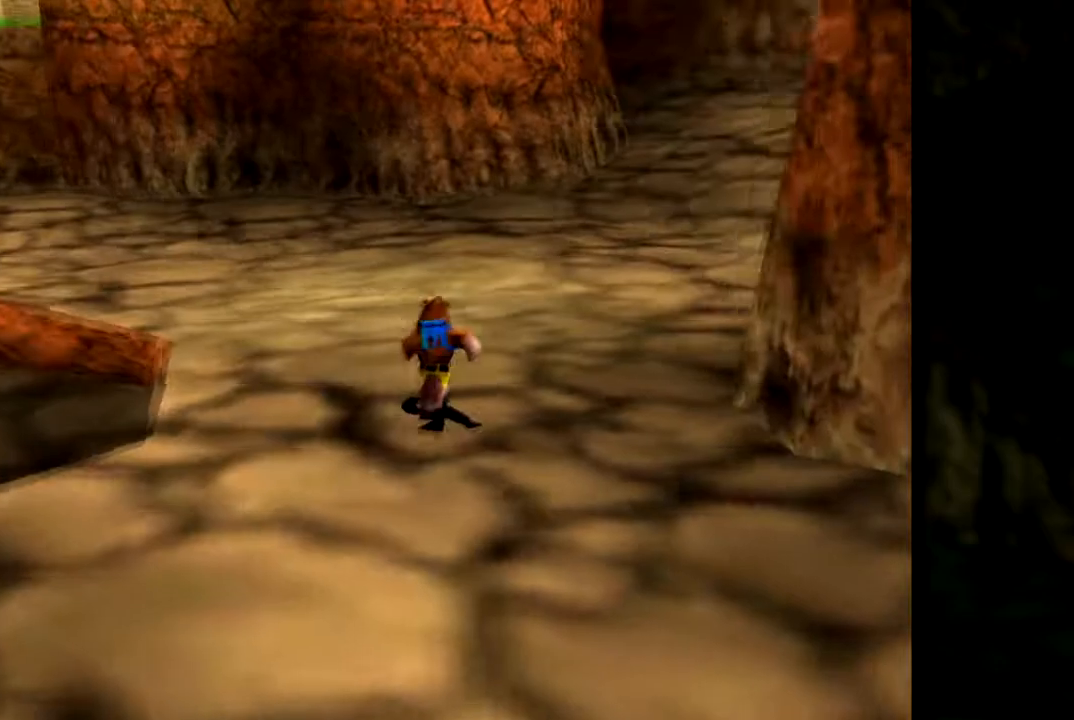
{"buttons": [], "left_stick": "up-left", "events": [[101, "left_stick", "up-left"]]}
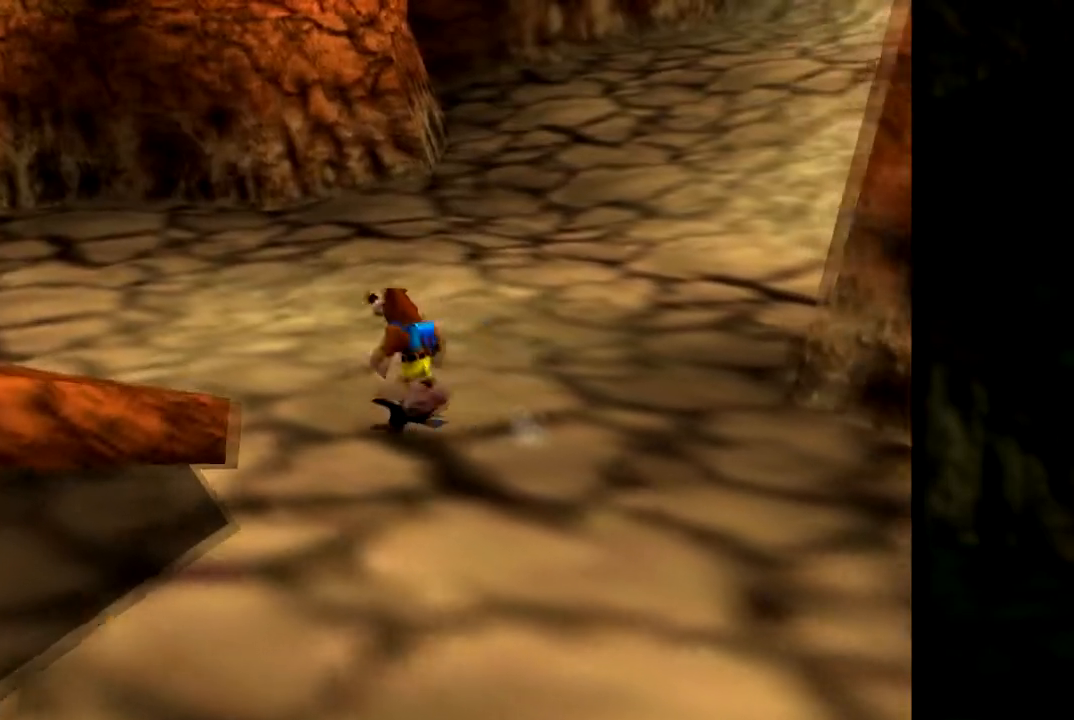
{"buttons": [], "left_stick": "down-left", "events": [[217, "left_stick", "left"], [350, "left_stick", "down-left"]]}
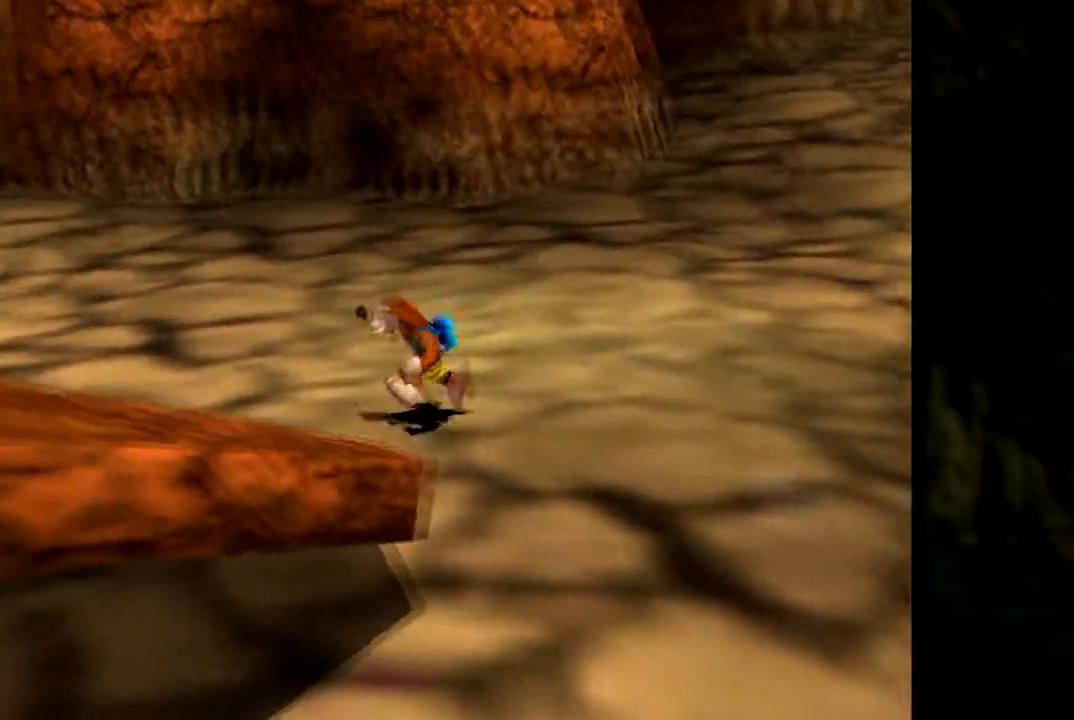
{"buttons": [], "left_stick": "down-left", "events": [[151, "left_stick", "down"], [201, "A", "down"], [251, "left_stick", "down-left"], [367, "A", "up"]]}
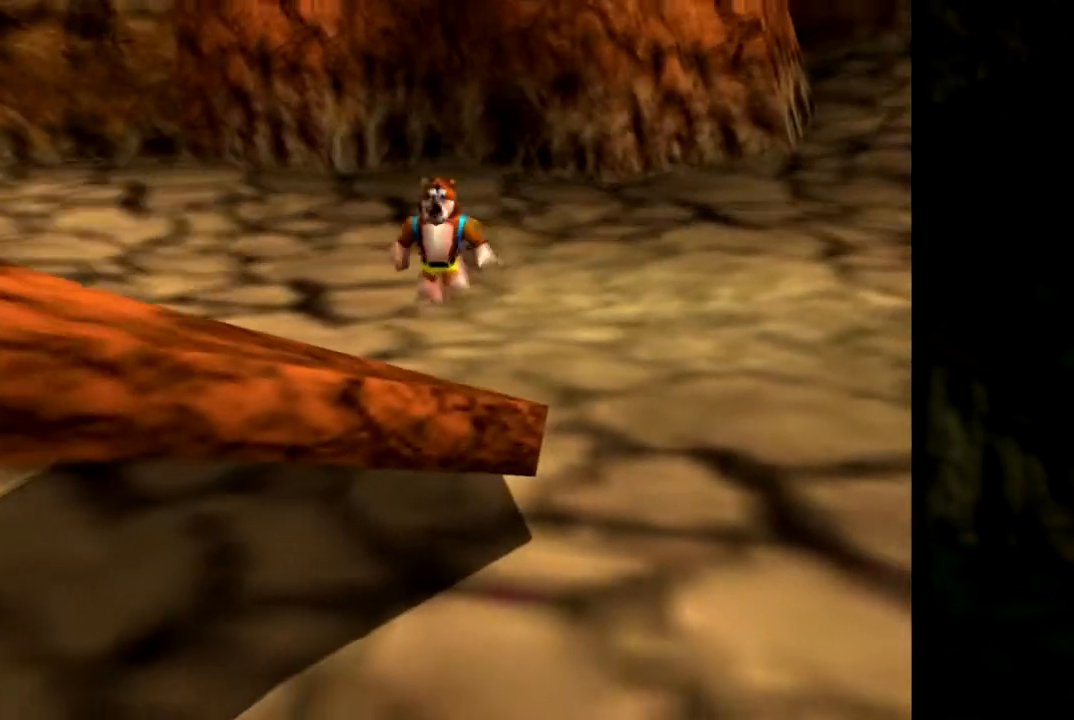
{"buttons": ["C_RIGHT"], "left_stick": "down-left", "events": [[167, "C_RIGHT", "down"], [334, "C_RIGHT", "up"], [400, "C_RIGHT", "down"]]}
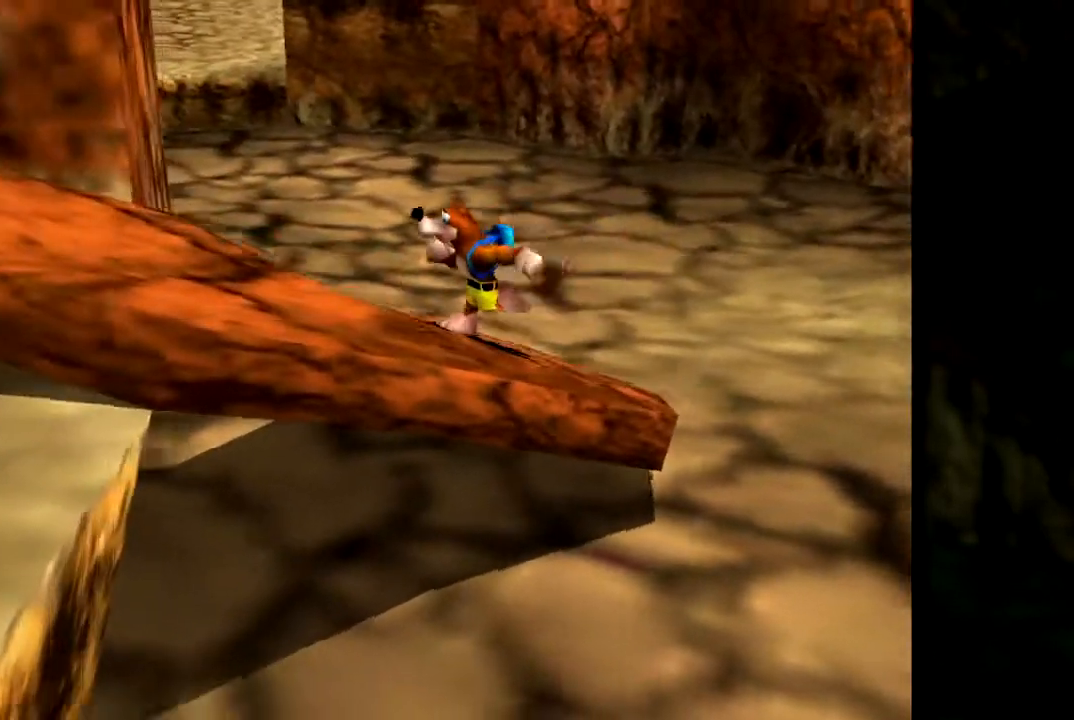
{"buttons": ["C_RIGHT"], "left_stick": "left", "events": [[34, "C_RIGHT", "up"], [117, "C_RIGHT", "down"], [167, "left_stick", "left"], [217, "C_RIGHT", "up"], [301, "C_RIGHT", "down"], [384, "C_RIGHT", "up"], [484, "C_RIGHT", "down"]]}
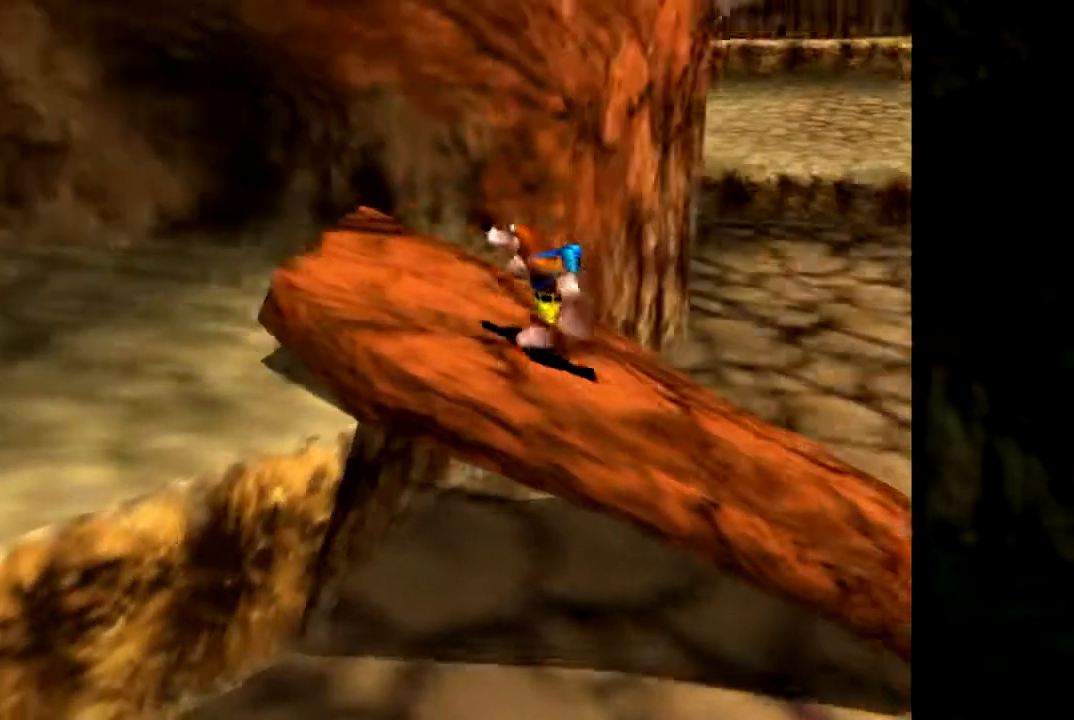
{"buttons": [], "left_stick": "up-left", "events": [[100, "C_RIGHT", "up"], [167, "C_RIGHT", "down"], [217, "left_stick", "up-left"], [250, "C_RIGHT", "up"]]}
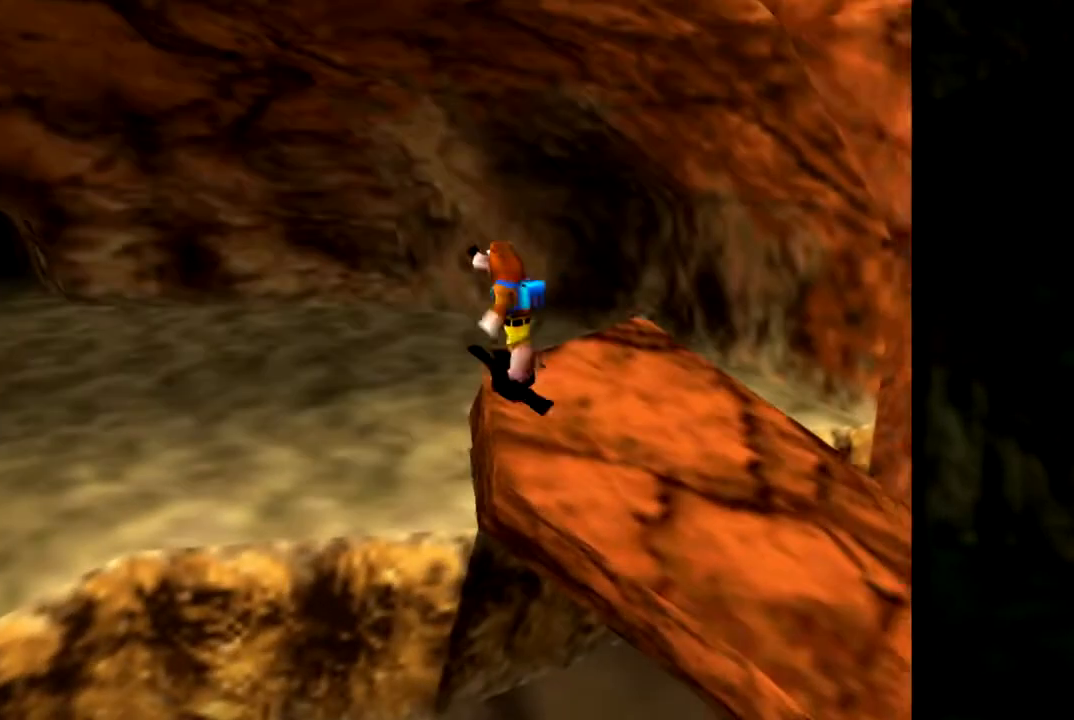
{"buttons": [], "left_stick": "up-left", "events": []}
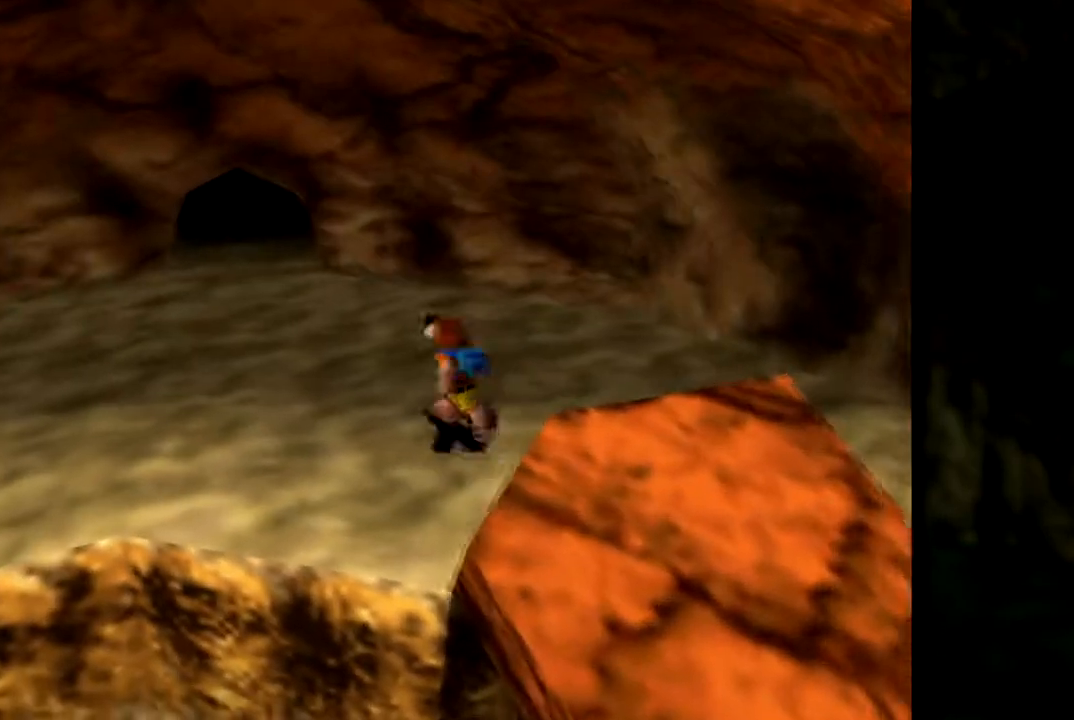
{"buttons": [], "left_stick": "up", "events": [[67, "left_stick", "up"]]}
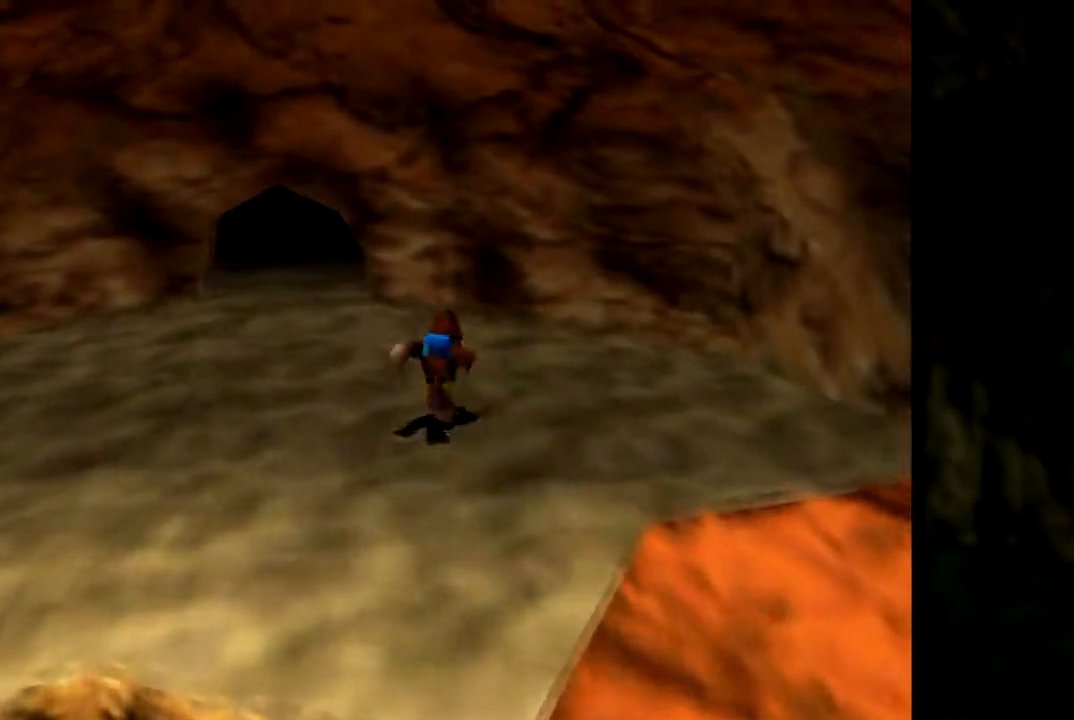
{"buttons": ["B"], "left_stick": "up-left", "events": [[134, "left_stick", "up-left"], [501, "B", "down"]]}
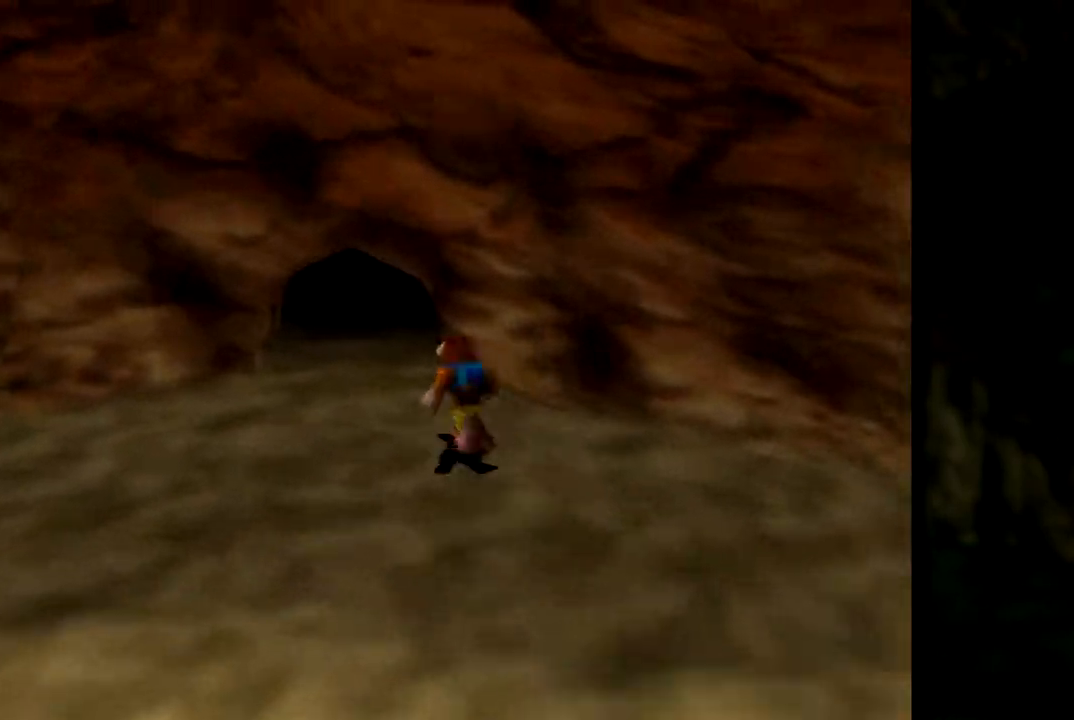
{"buttons": ["A"], "left_stick": "up", "events": [[83, "left_stick", "up"], [150, "B", "up"], [467, "A", "down"]]}
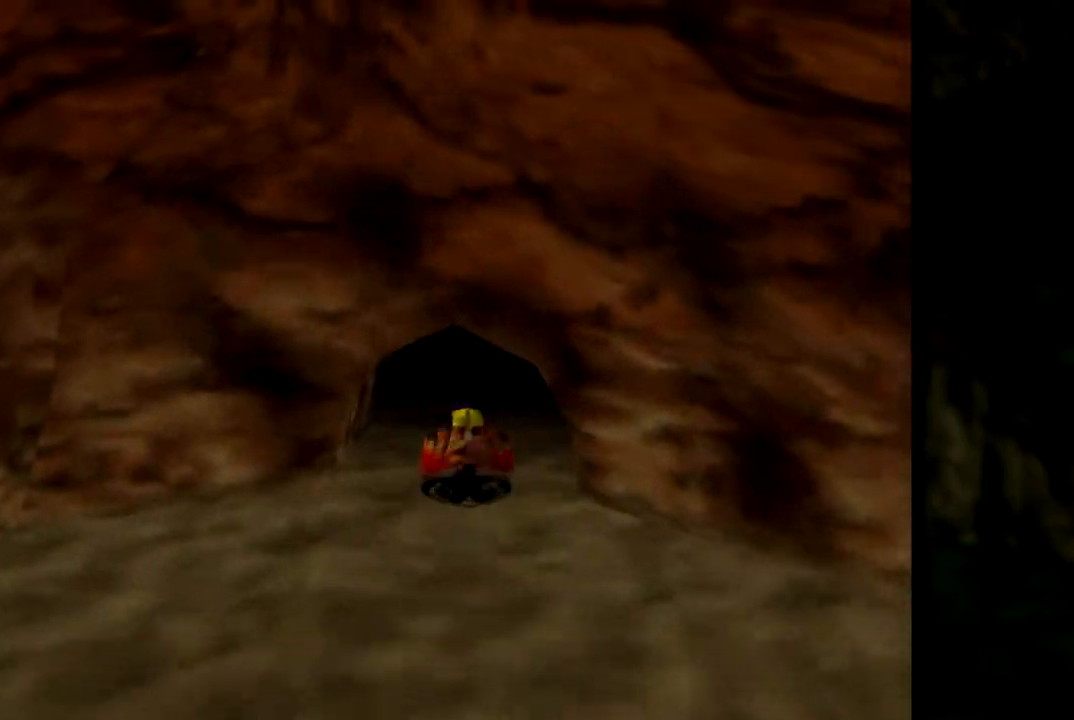
{"buttons": [], "left_stick": "up", "events": [[84, "A", "up"]]}
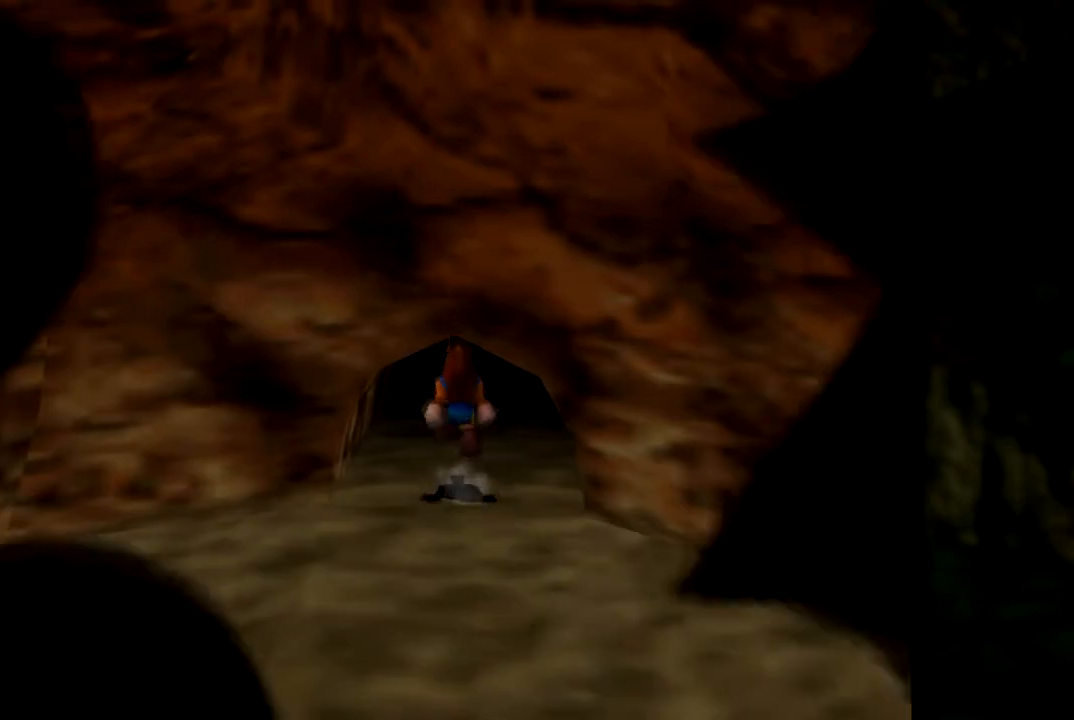
{"buttons": [], "left_stick": "up", "events": []}
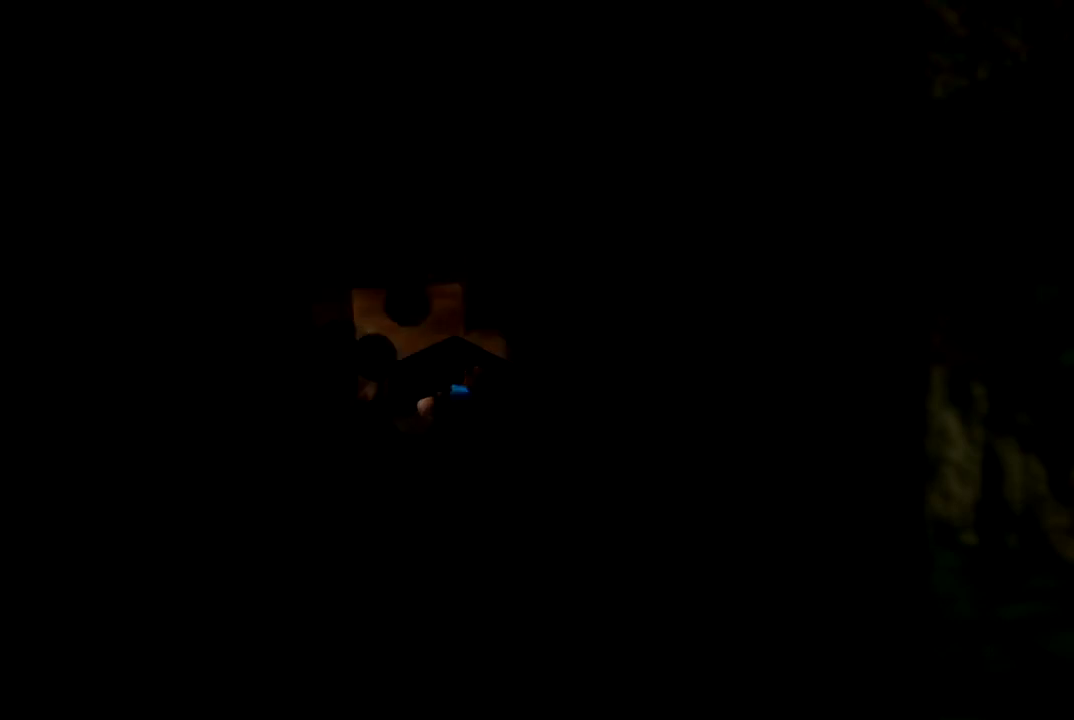
{"buttons": [], "left_stick": "center", "events": [[34, "left_stick", "center"]]}
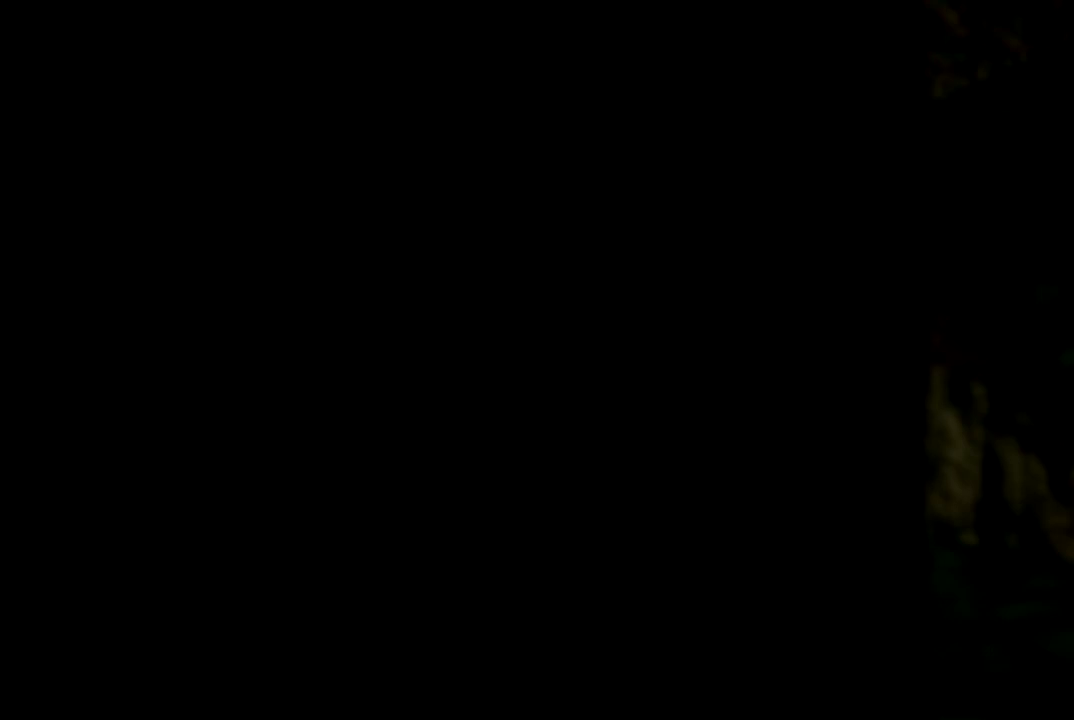
{"buttons": [], "left_stick": "center", "events": []}
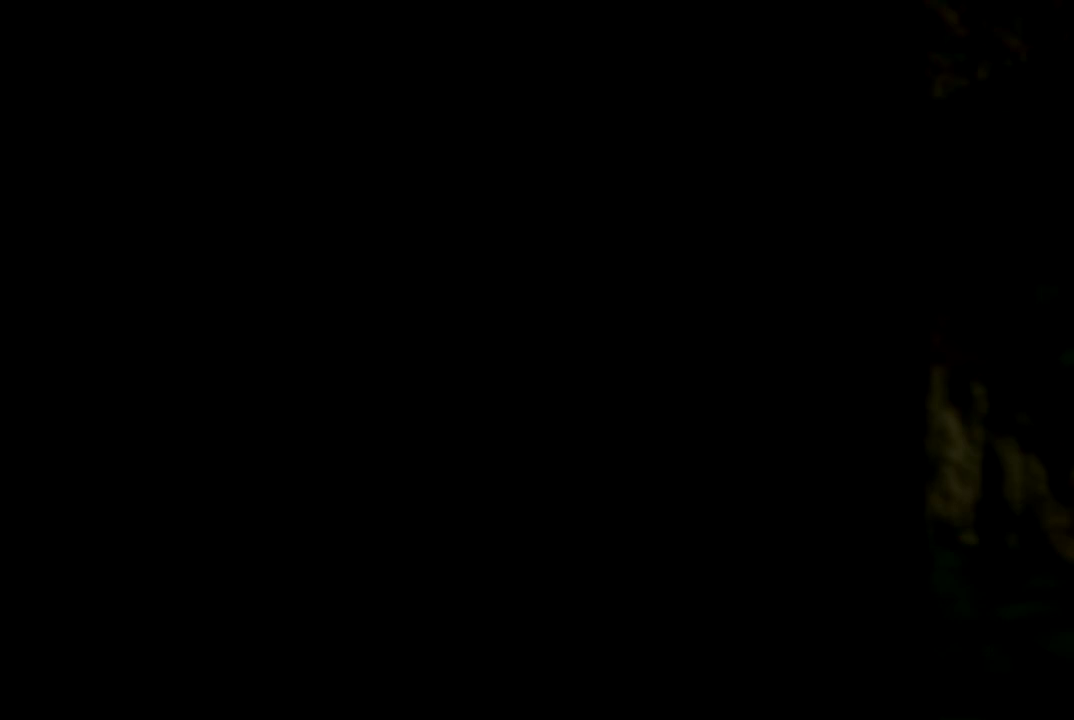
{"buttons": [], "left_stick": "center", "events": []}
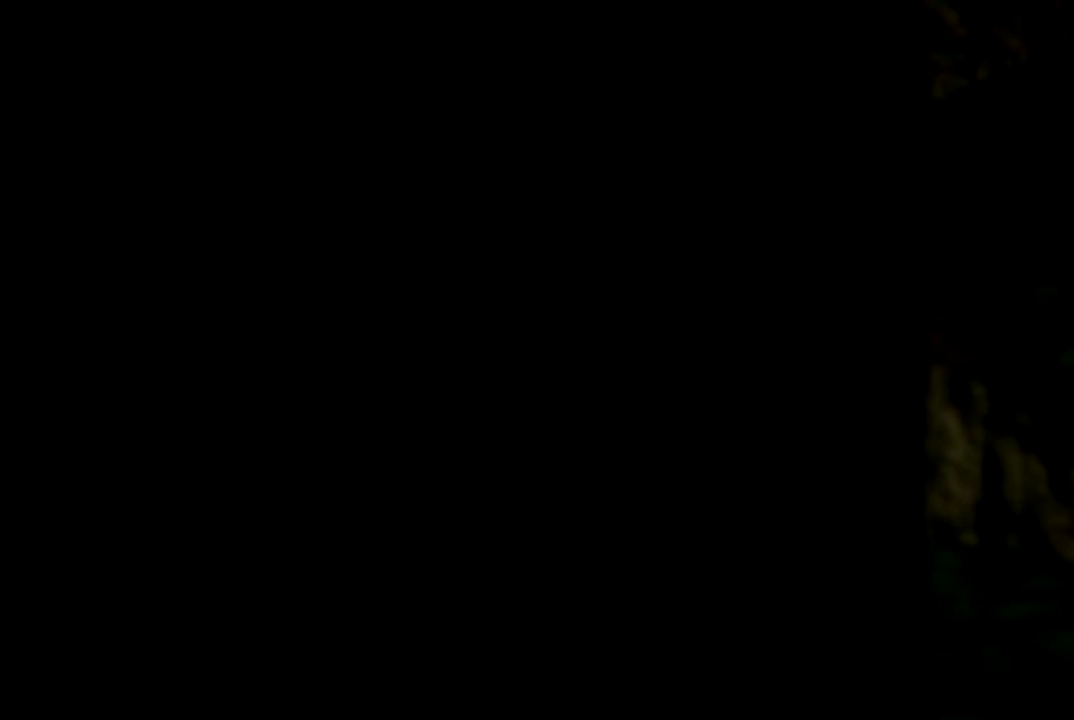
{"buttons": [], "left_stick": "center", "events": []}